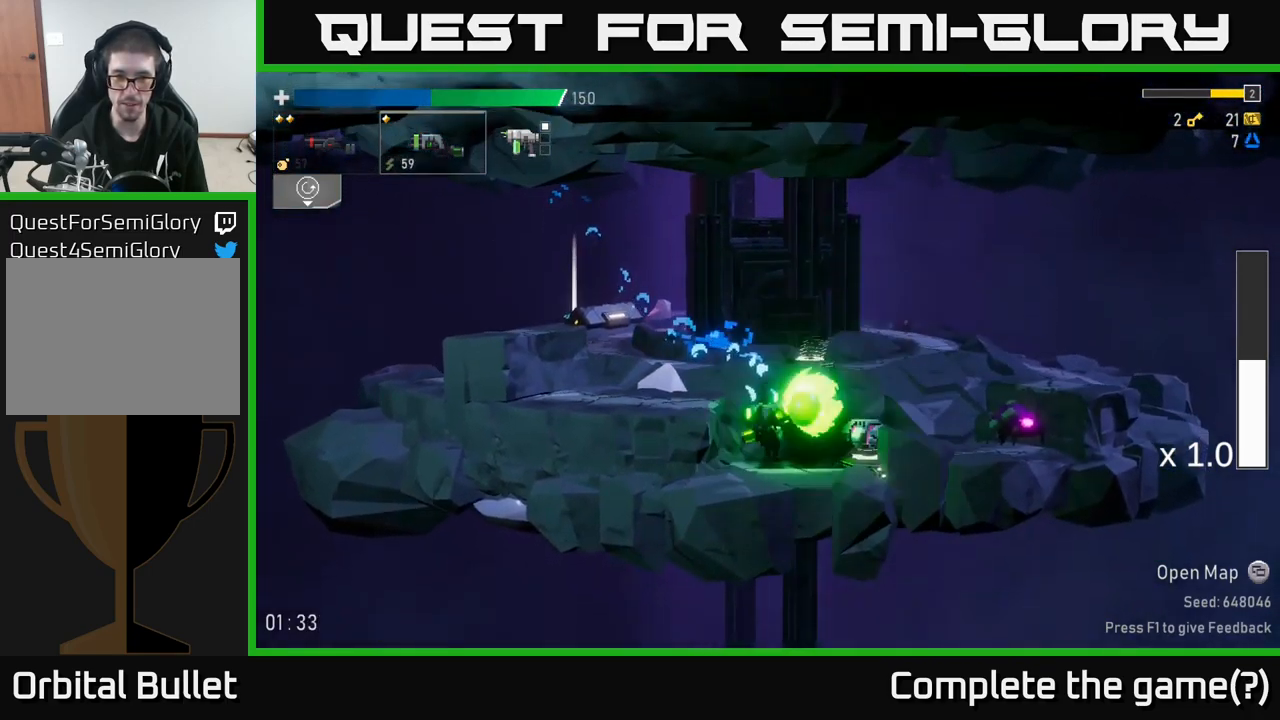
Gameplay with a controller (Xbox layout); each line is a JSON object with the inputs held at the frame after it. "events" lists button and stick changes between this image and that frame as [ms after this image, input, new state], when the widget could be followed in between. Not read: L3.
{"buttons": [], "left_stick": "center", "right_stick": "center", "events": [[50, "R2", "up"], [134, "A", "down"], [267, "A", "up"]]}
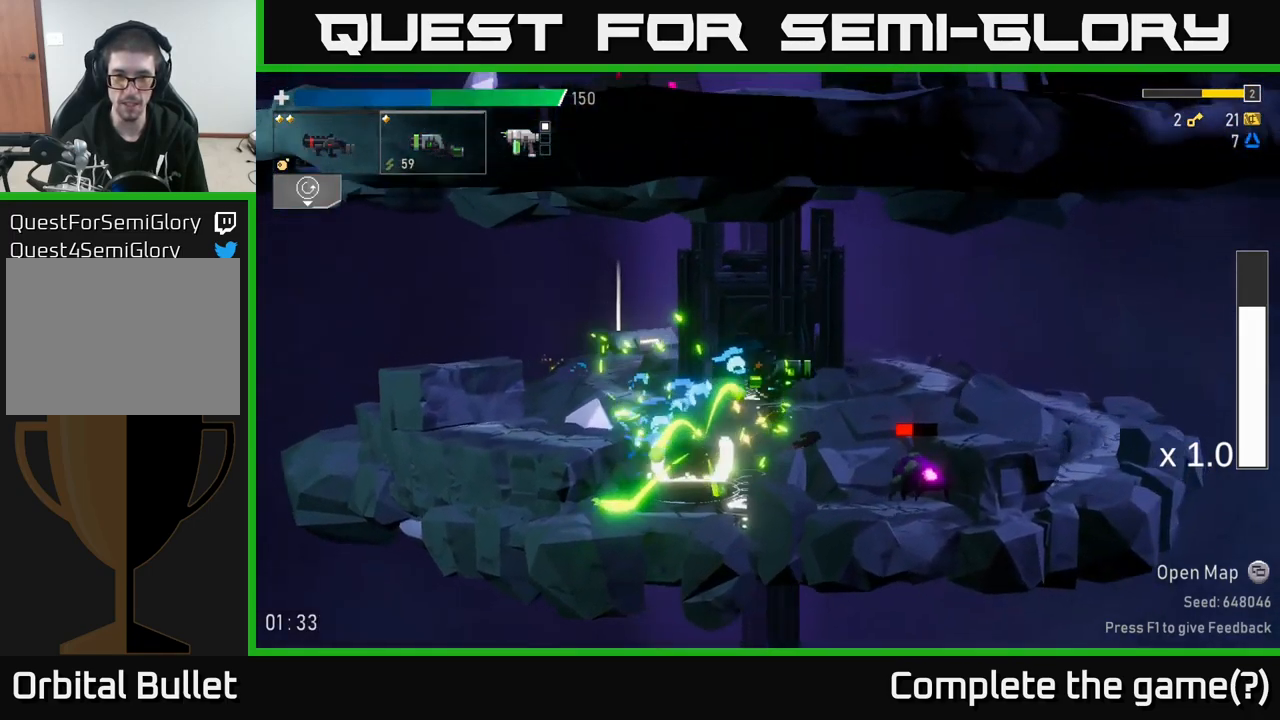
{"buttons": [], "left_stick": "left", "right_stick": "center", "events": [[434, "left_stick", "left"]]}
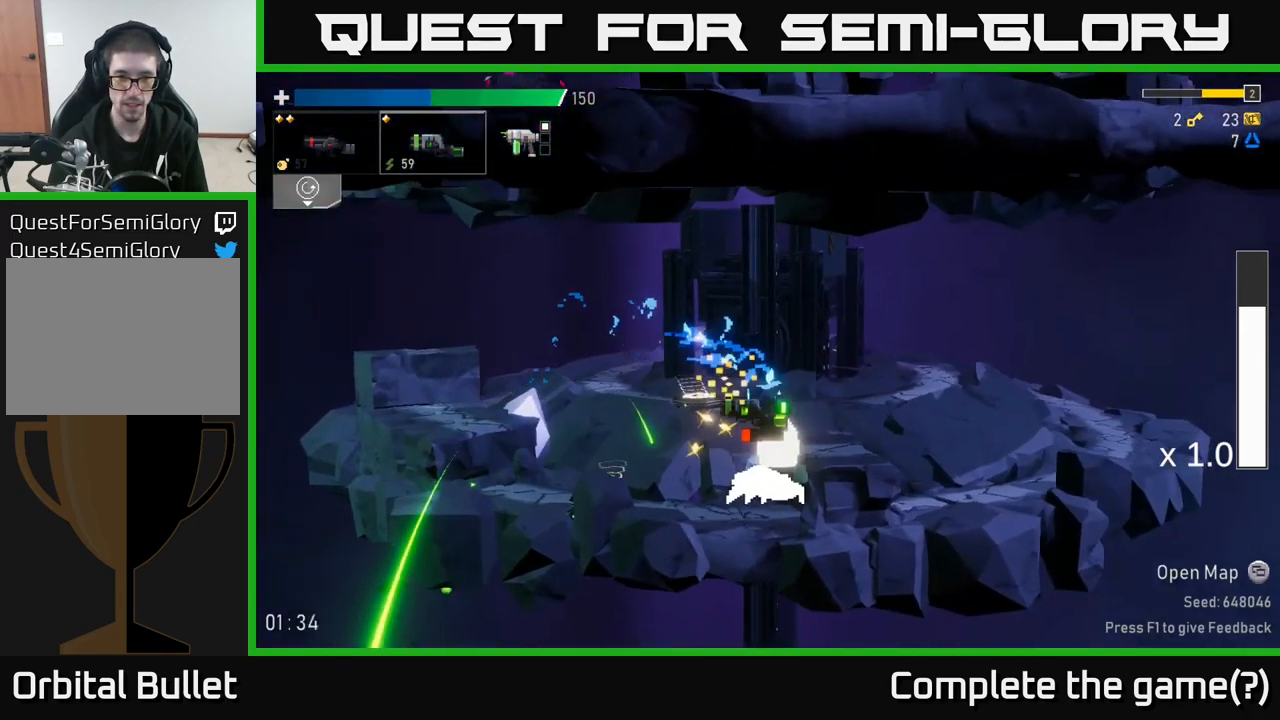
{"buttons": ["L2"], "left_stick": "center", "right_stick": "center", "events": [[50, "left_stick", "center"], [117, "left_stick", "left"], [417, "L2", "down"], [450, "left_stick", "center"]]}
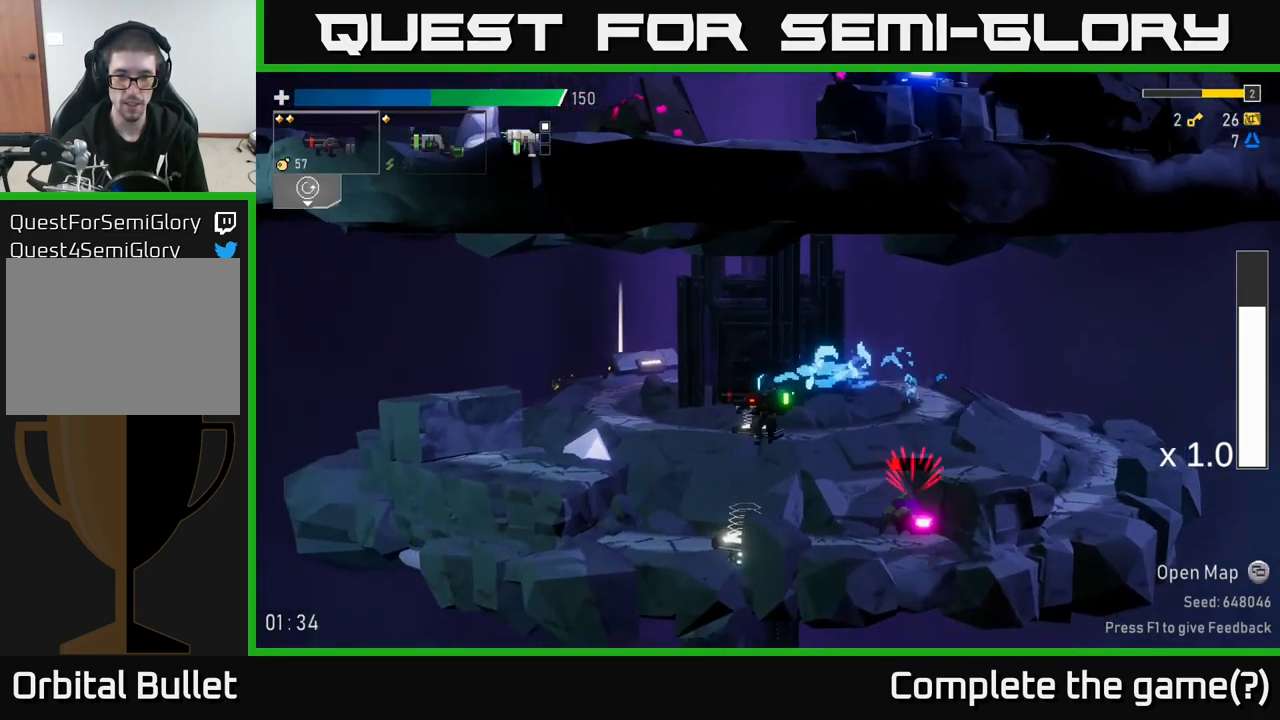
{"buttons": [], "left_stick": "center", "right_stick": "center", "events": [[50, "L2", "up"], [234, "R2", "down"], [334, "R2", "up"]]}
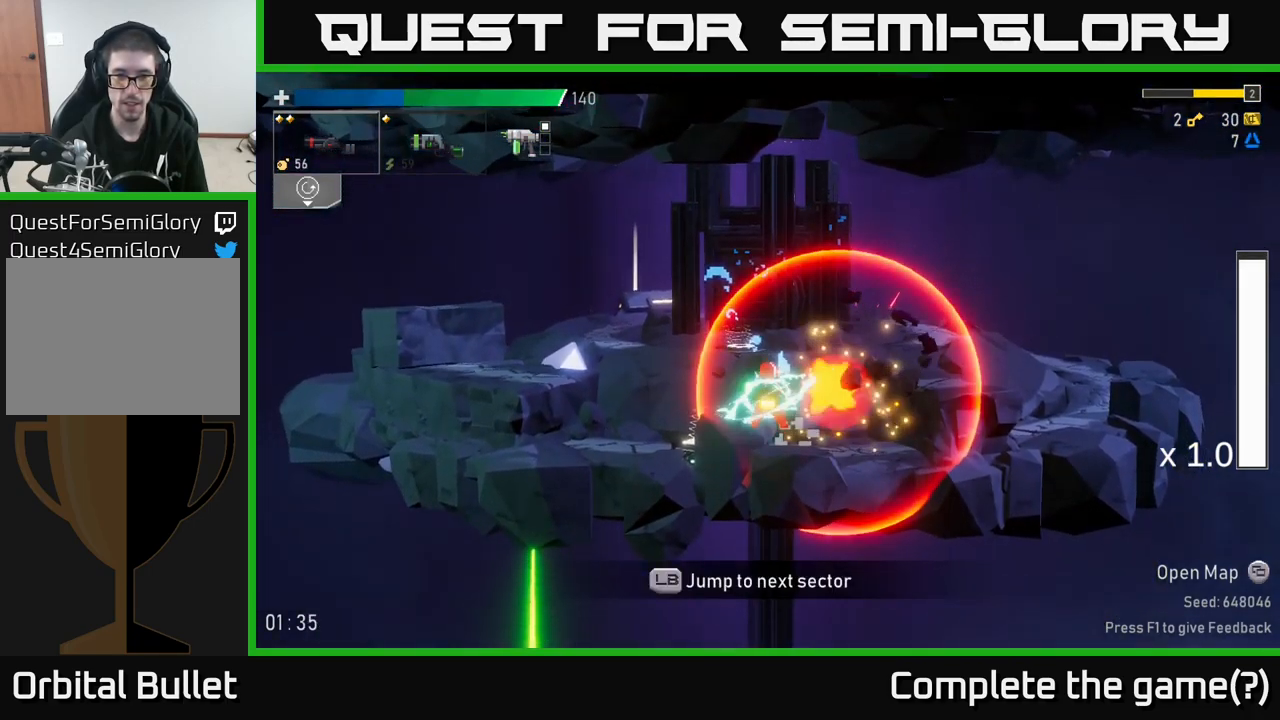
{"buttons": [], "left_stick": "center", "right_stick": "center", "events": [[250, "left_stick", "left"], [484, "left_stick", "center"]]}